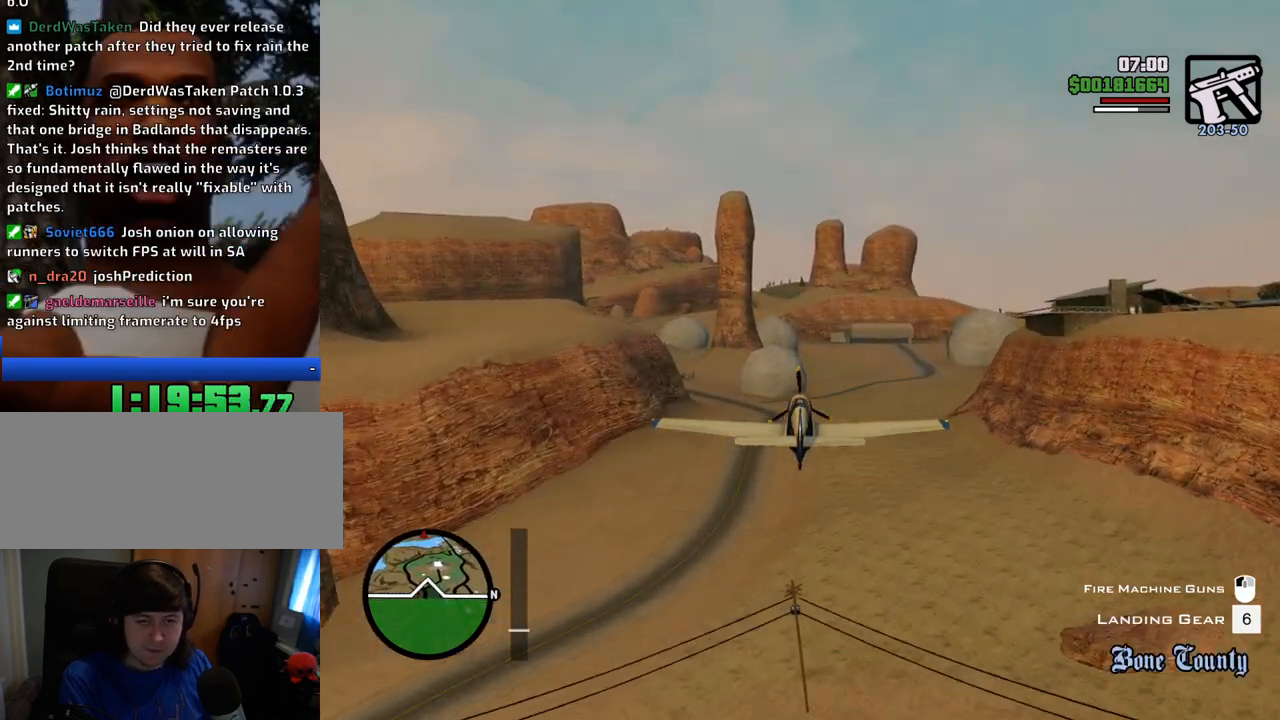
Gameplay with keyboard and mouse; each line is a JSON object with the keys and mouse buttons held at the frame after it. "events" lists presses ("down") and releases ("up") of "1", "2", "3", "4", "5", "6", "8", "a", "alt", "c", "ctrl", "d", "down", "e", "escape", "f", "f1", "f2", "f3", "g", "h", "left", "num2", "q", "r", "right", "s", "shift", "space", "t", "tab", "up", "v", "w", "x", "z", "mouse_left", "mouse_middle", "mouse_right", "mouse_wheel_up" and "mouse_wheel_down" between this image and that frame as [ms after this image, input, new state], when the widget could be followed in between. "mouse_left", "mouse_middle", "mouse_right", "mouse_wheel_up", "mouse_wheel_down" = the "left", "middle", "right", "wheel_up", "wheel_down" buttons of the "mouse" list. No other keys are recorded. Mouse movement is not recorded.
{"keys": ["w"], "mouse": [], "events": []}
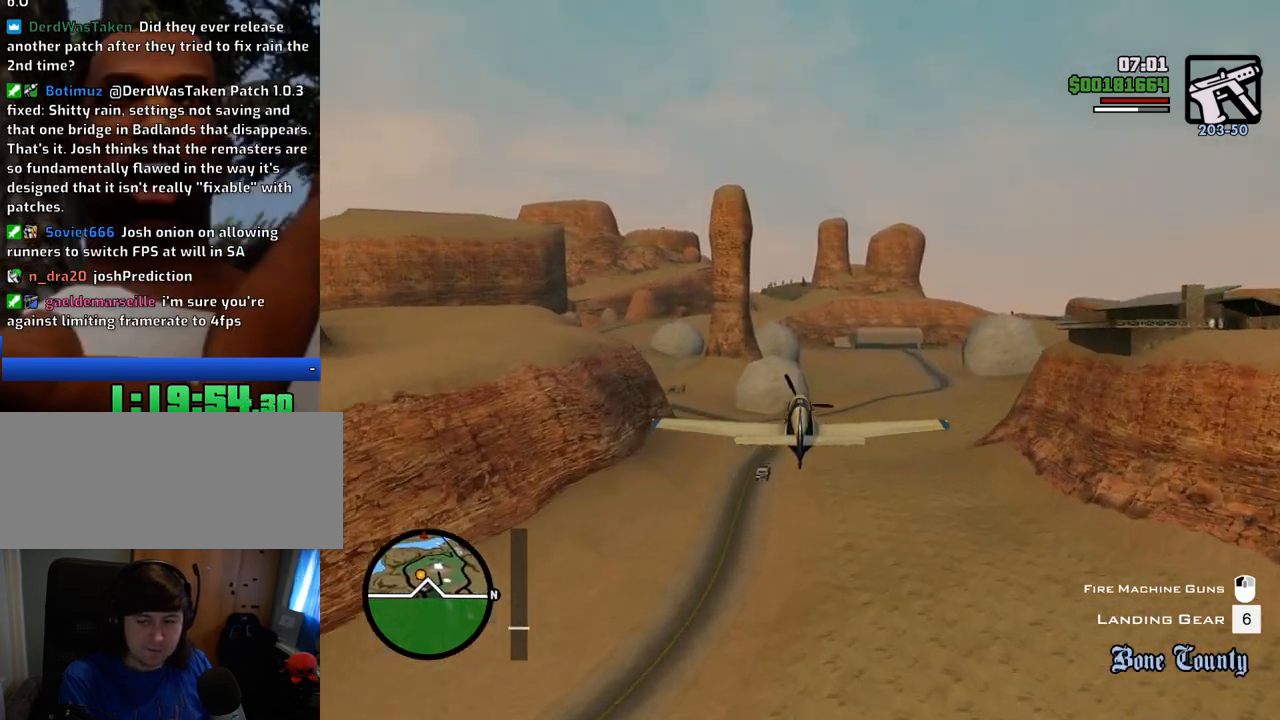
{"keys": ["w"], "mouse": [], "events": []}
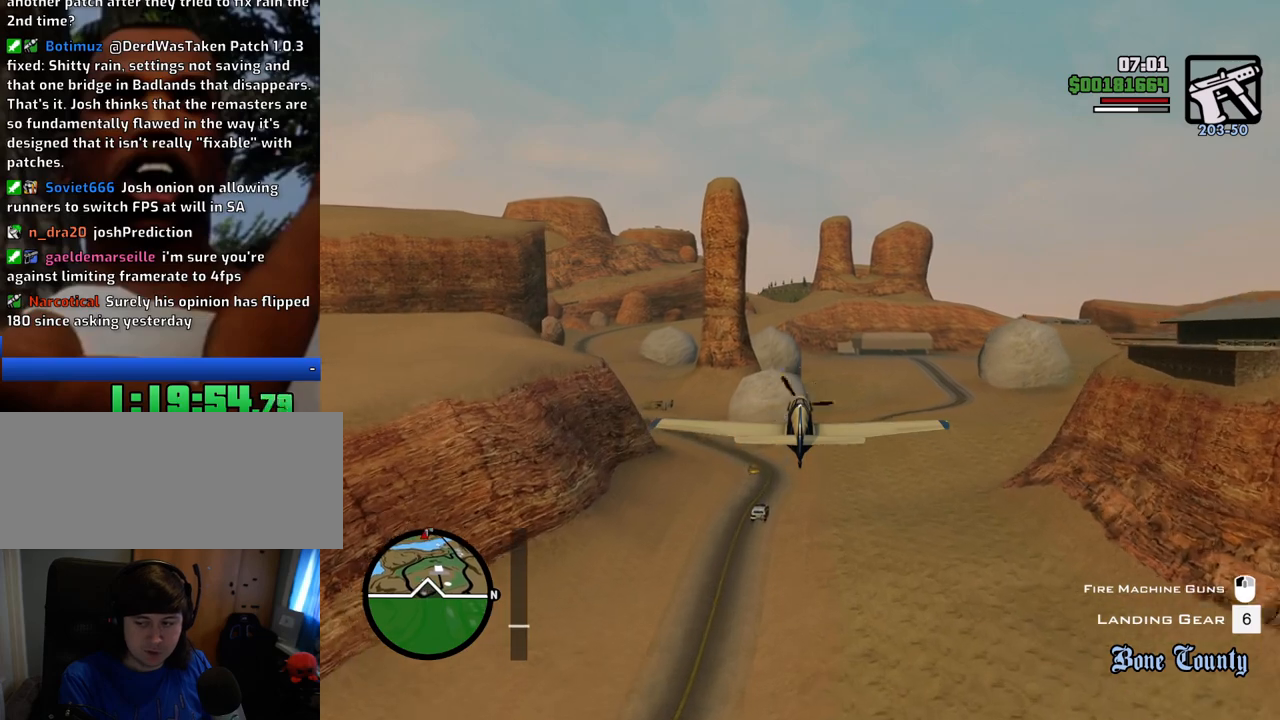
{"keys": ["w"], "mouse": [], "events": []}
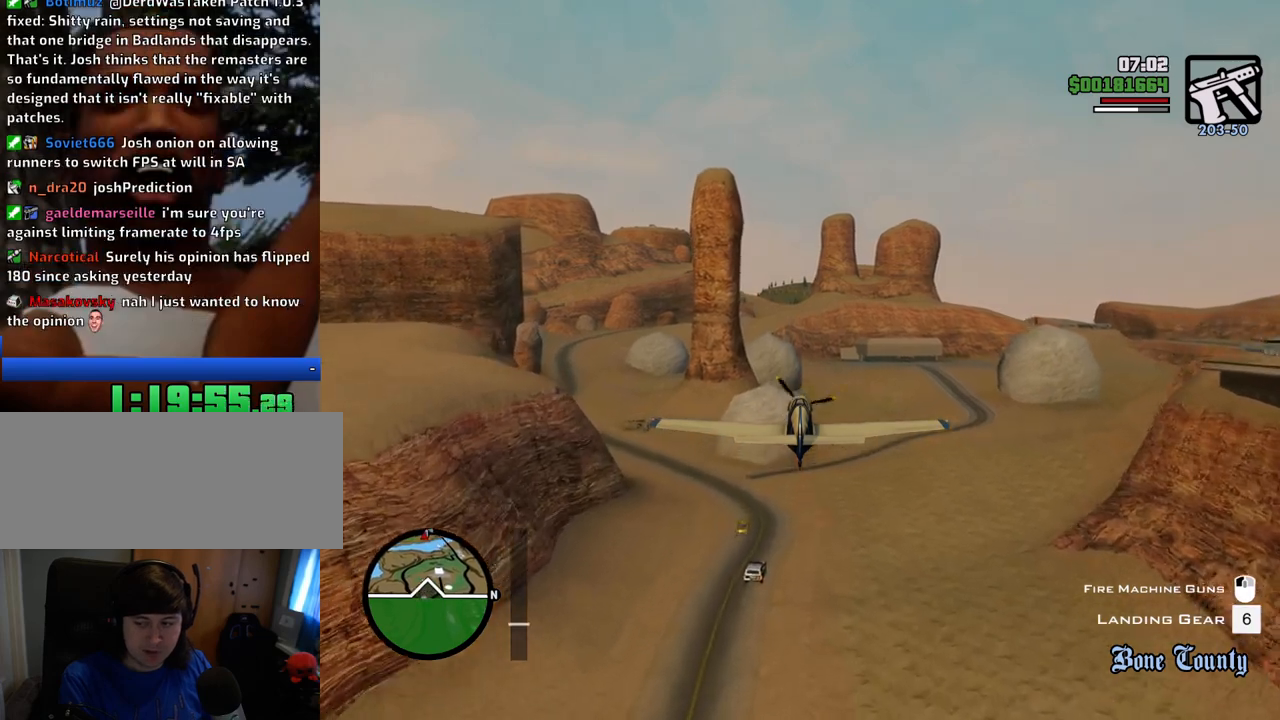
{"keys": ["w"], "mouse": [], "events": []}
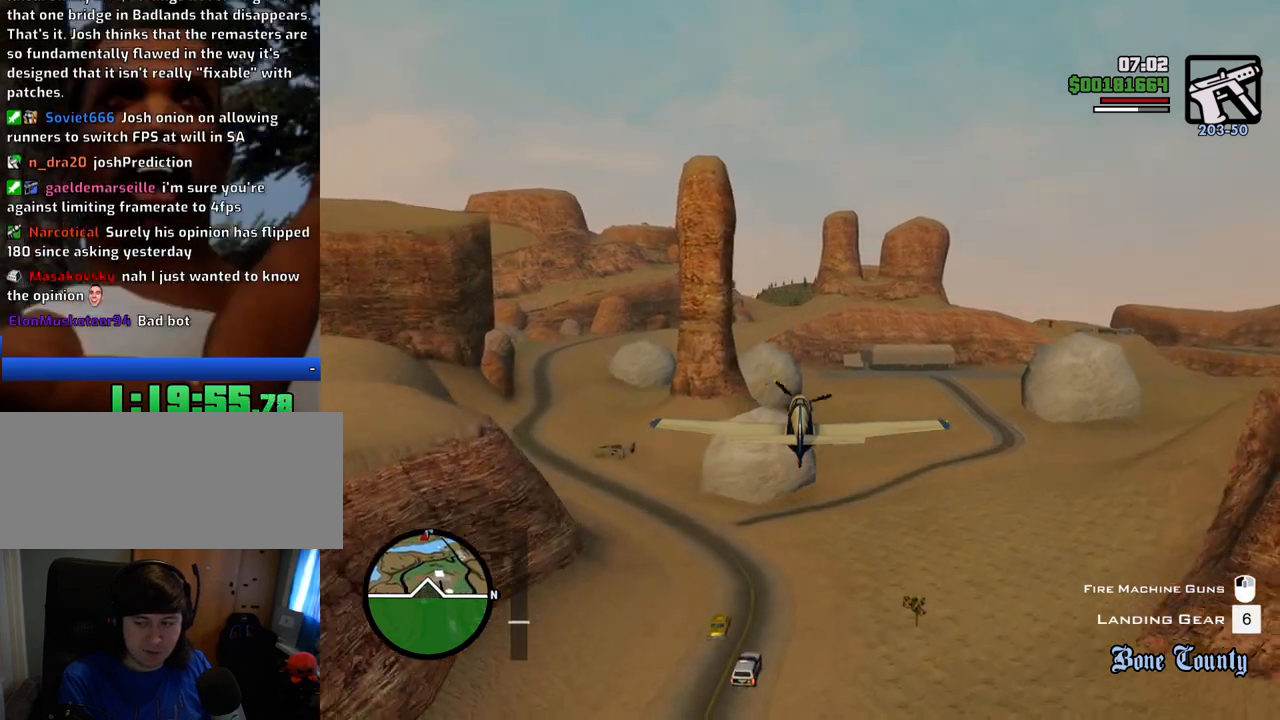
{"keys": ["up", "w"], "mouse": [], "events": [[100, "a", "down"], [150, "a", "up"], [467, "up", "down"]]}
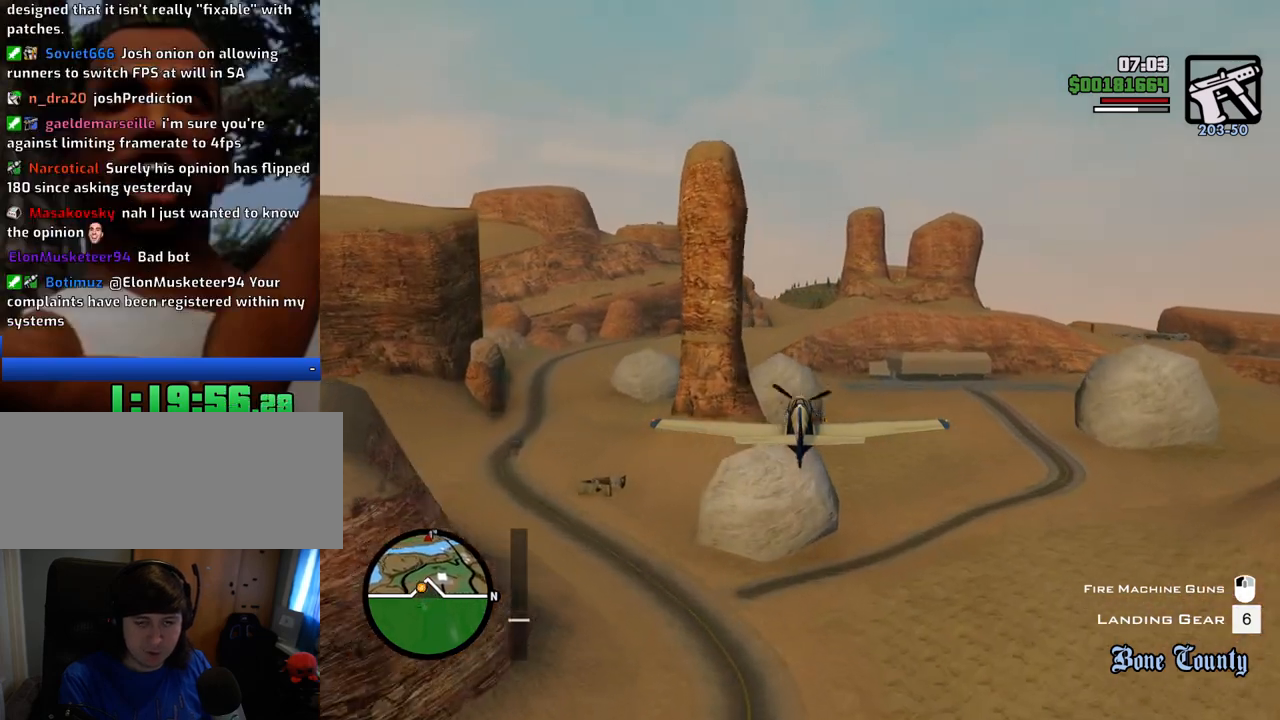
{"keys": ["w"], "mouse": [], "events": [[16, "up", "up"], [400, "down", "down"], [434, "down", "up"]]}
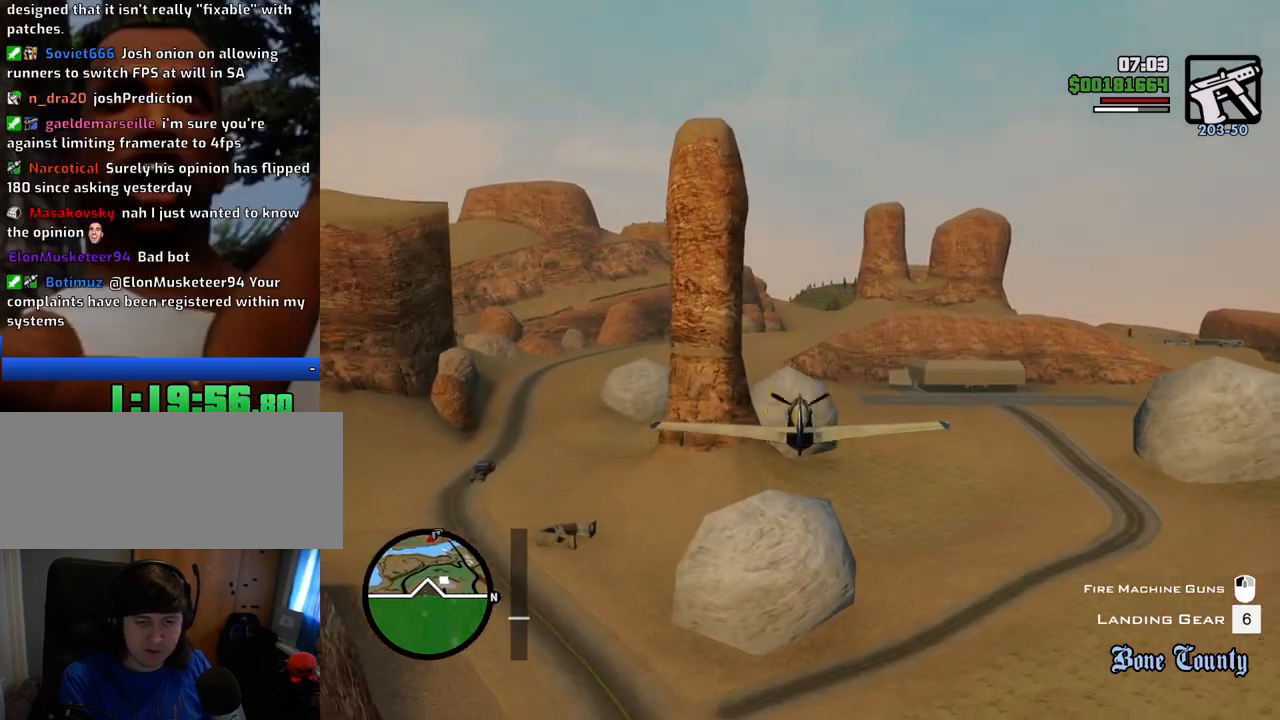
{"keys": ["w"], "mouse": [], "events": []}
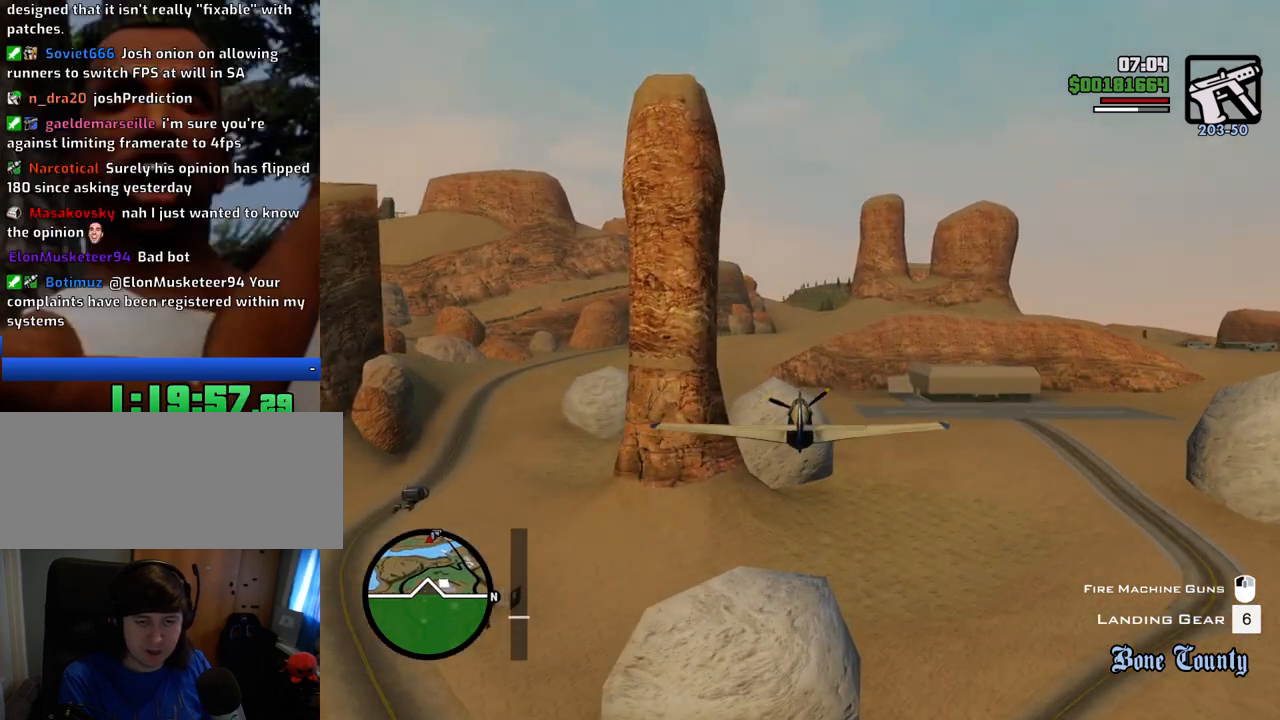
{"keys": ["w"], "mouse": [], "events": [[150, "a", "down"], [283, "a", "up"]]}
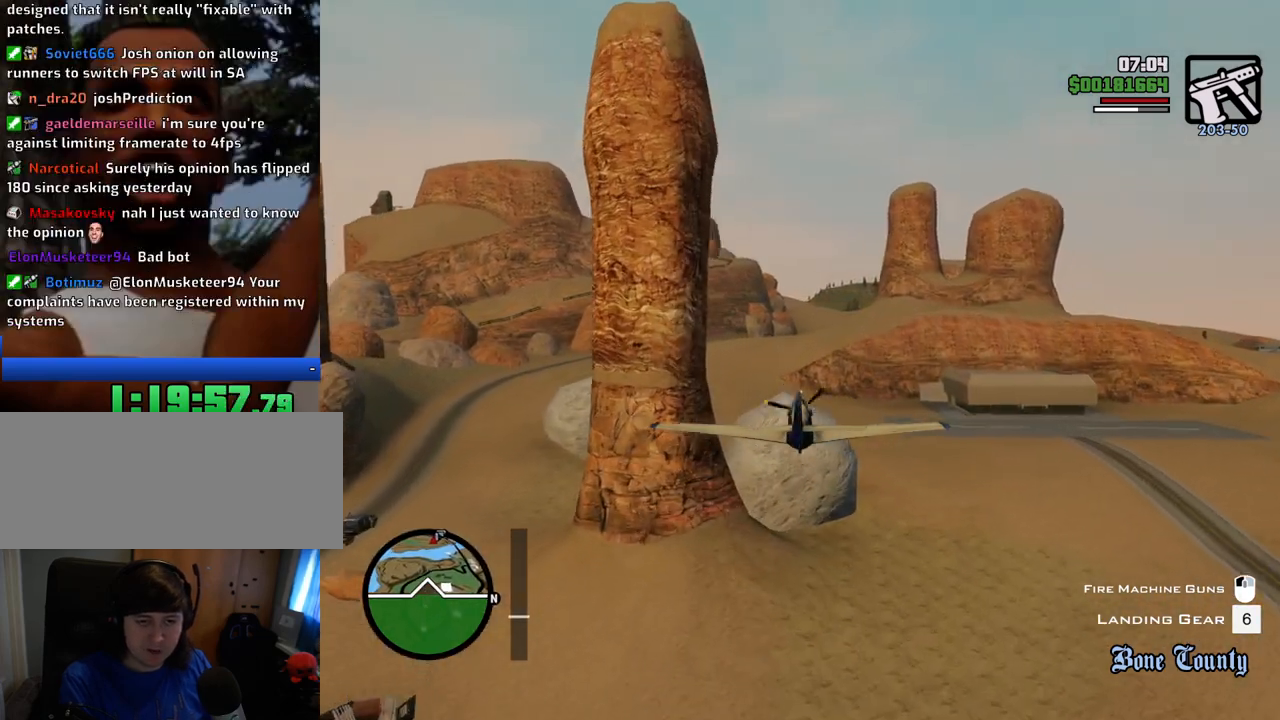
{"keys": ["w"], "mouse": [], "events": [[251, "a", "down"], [351, "a", "up"]]}
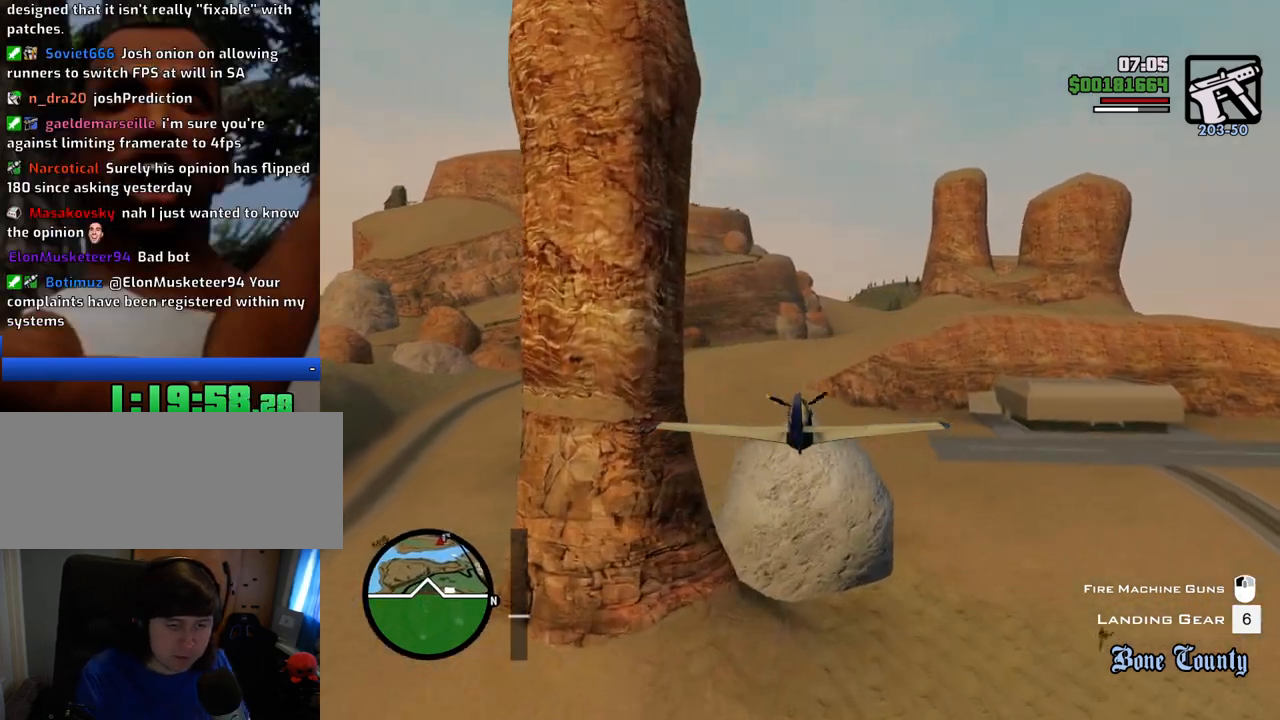
{"keys": ["w"], "mouse": [], "events": [[150, "a", "down"], [233, "a", "up"]]}
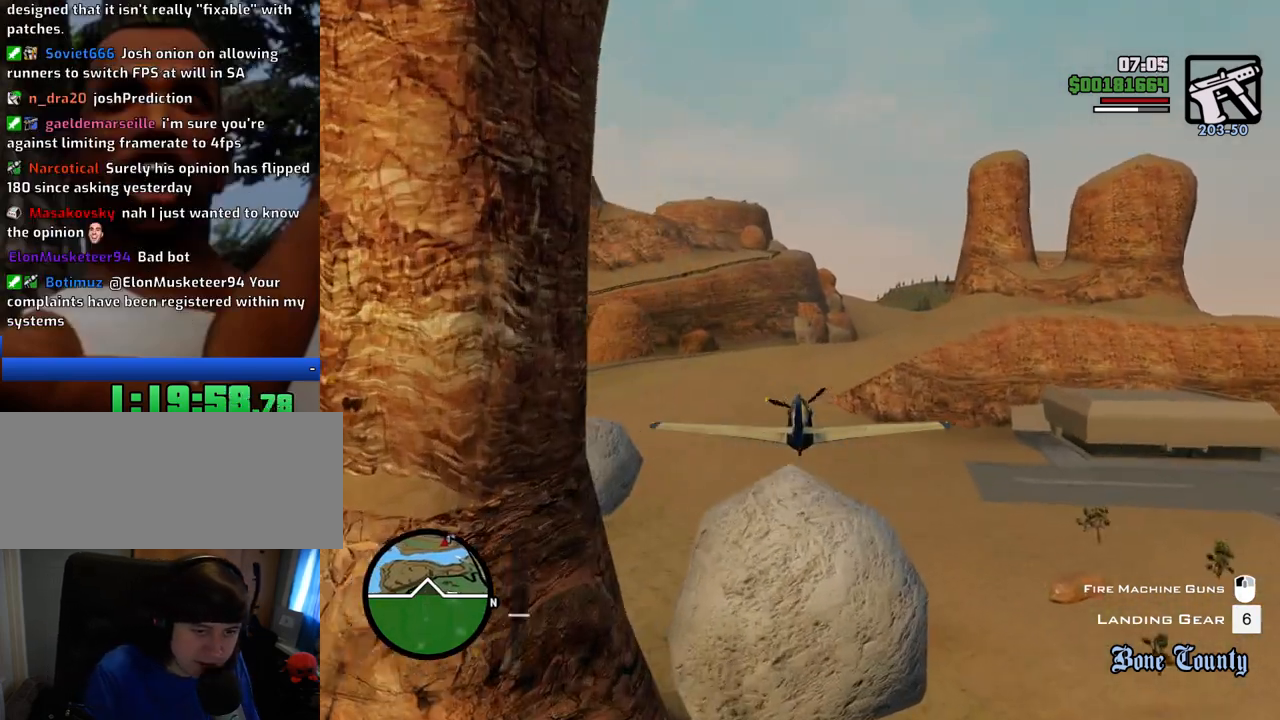
{"keys": ["w"], "mouse": [], "events": []}
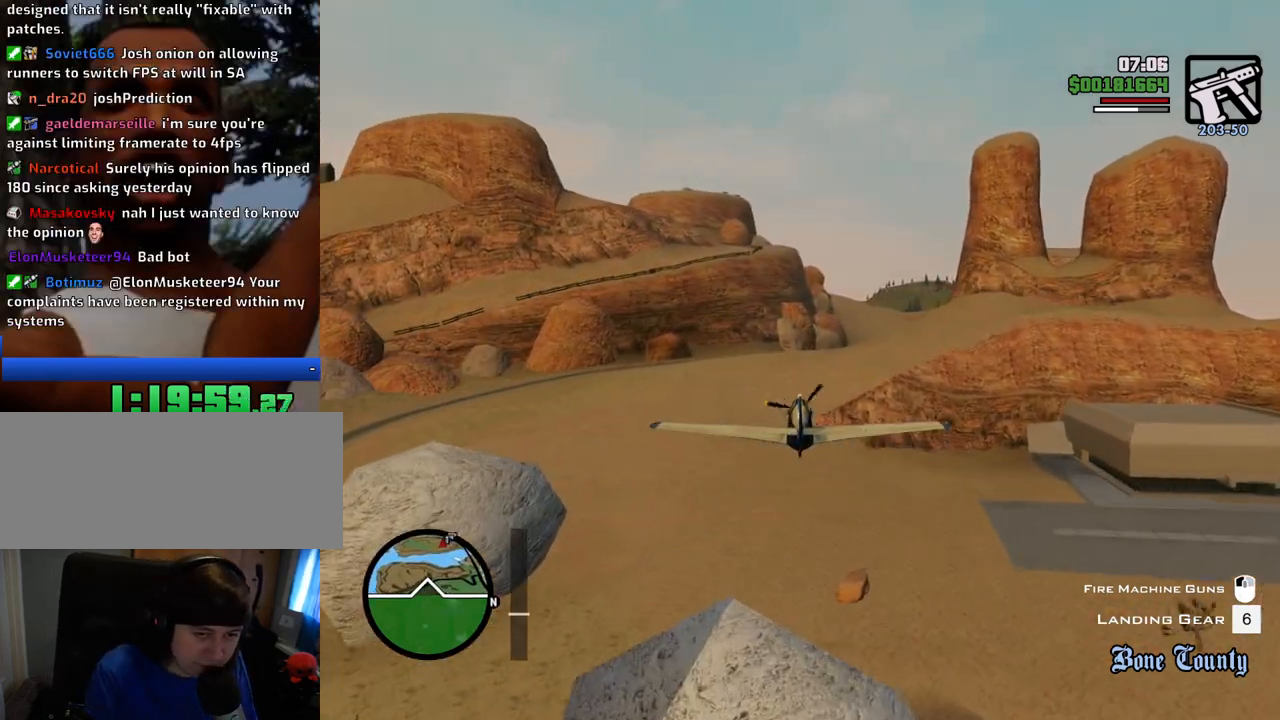
{"keys": ["d", "w"], "mouse": [], "events": [[501, "d", "down"]]}
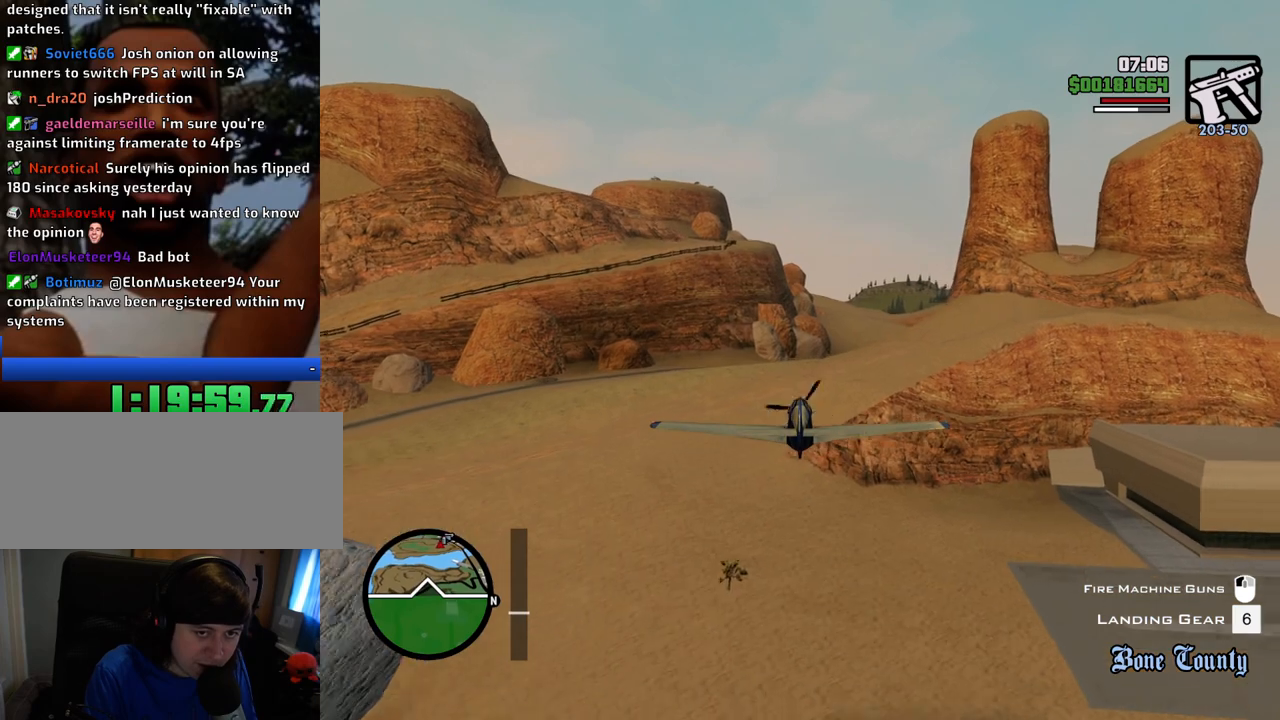
{"keys": ["w"], "mouse": [], "events": [[100, "d", "up"], [184, "right", "down"], [234, "right", "up"]]}
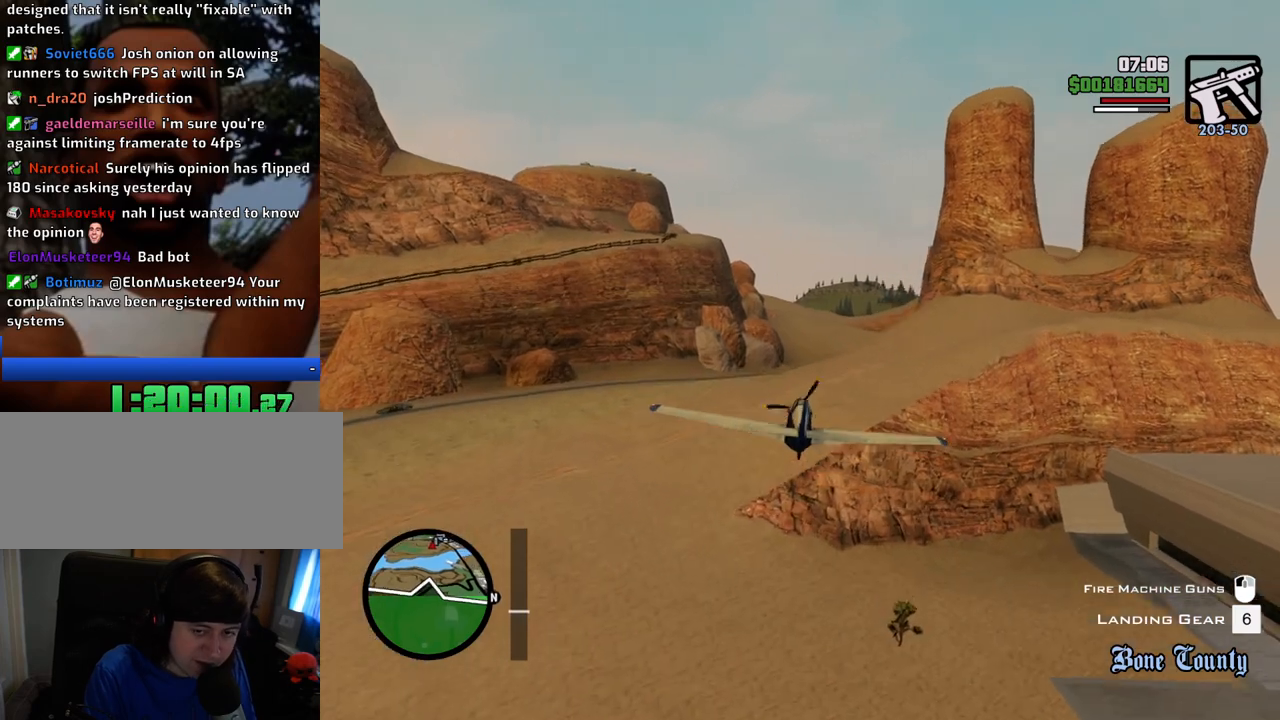
{"keys": ["w"], "mouse": [], "events": []}
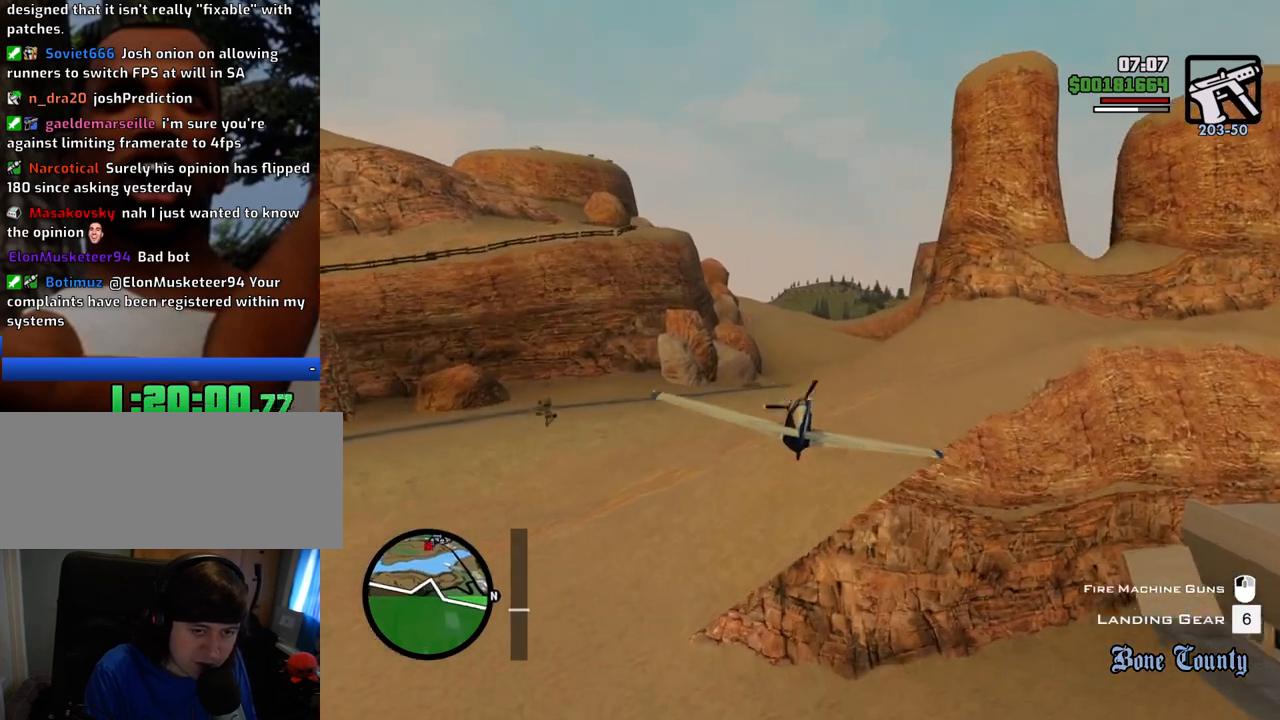
{"keys": ["w"], "mouse": [], "events": [[167, "d", "down"], [217, "d", "up"]]}
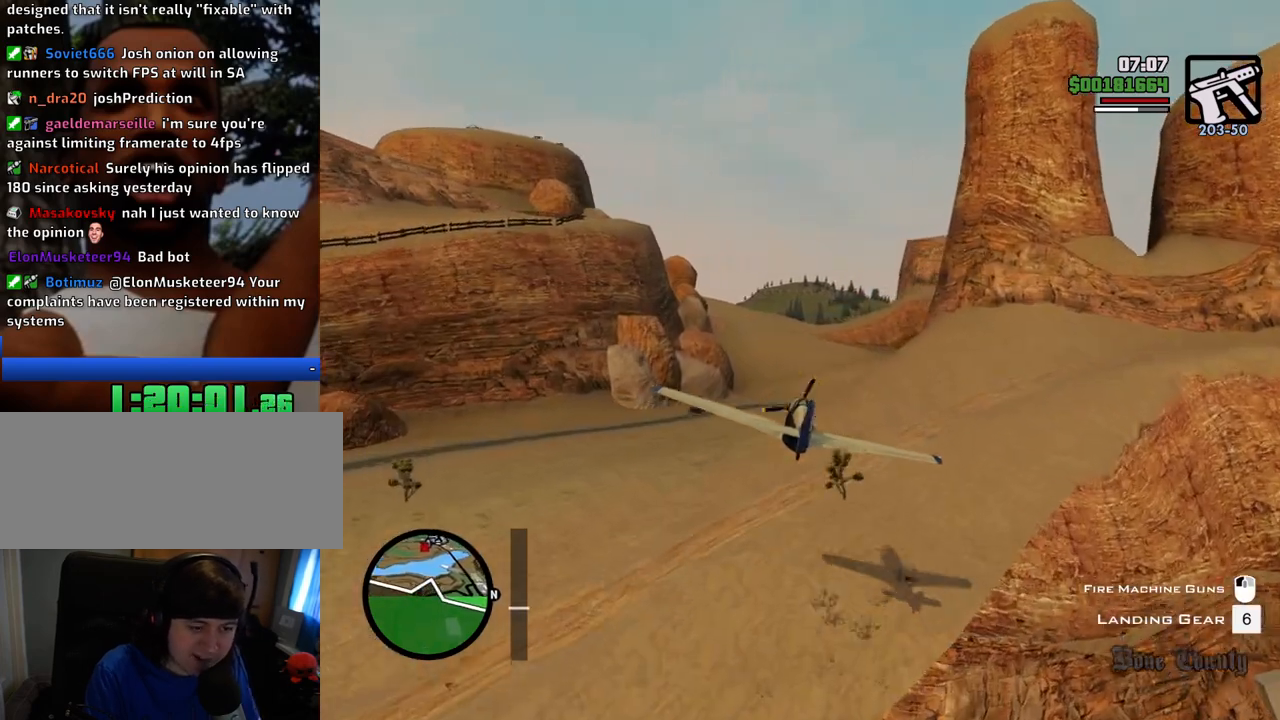
{"keys": ["w"], "mouse": [], "events": [[184, "a", "down"], [234, "a", "up"], [334, "left", "down"], [384, "left", "up"]]}
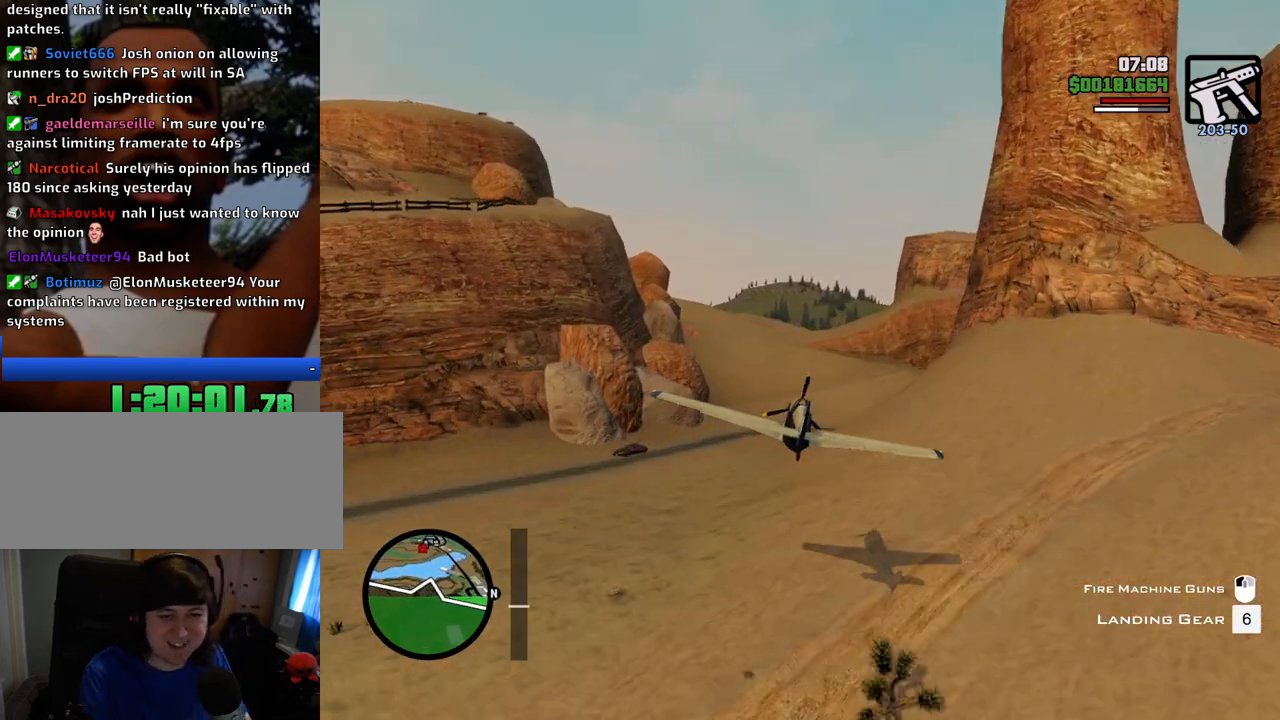
{"keys": ["w"], "mouse": [], "events": []}
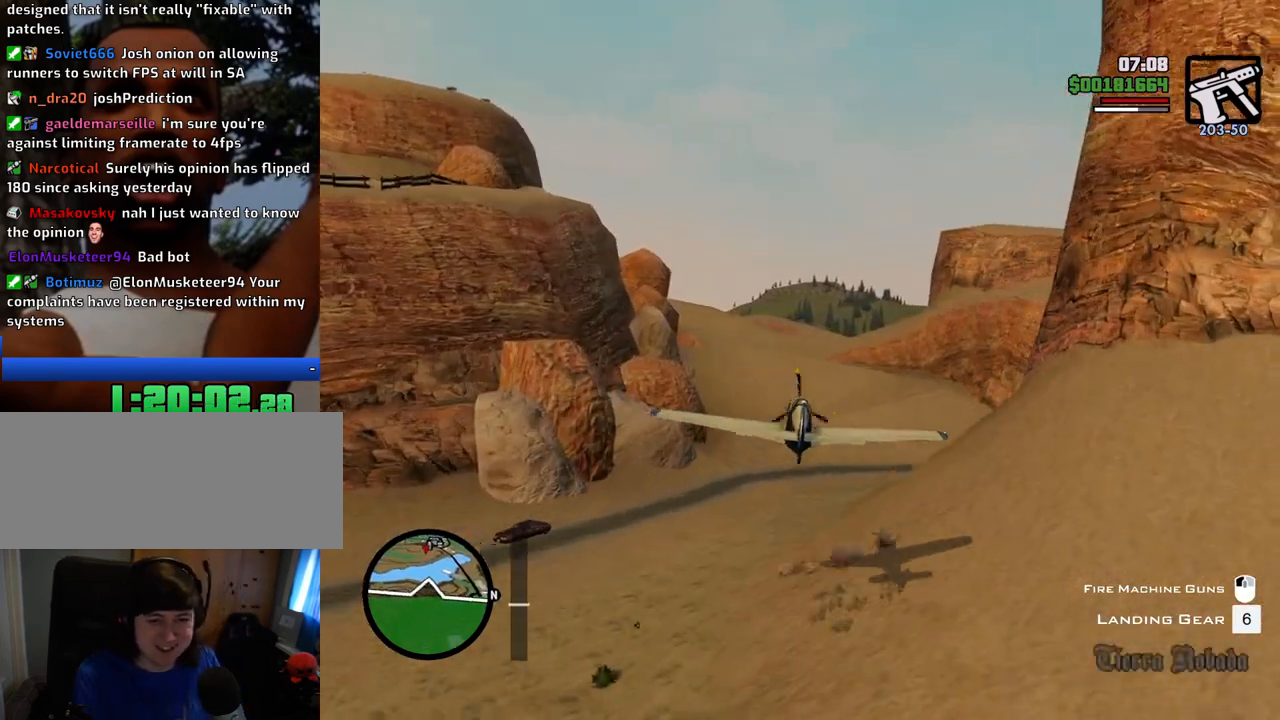
{"keys": ["w"], "mouse": [], "events": []}
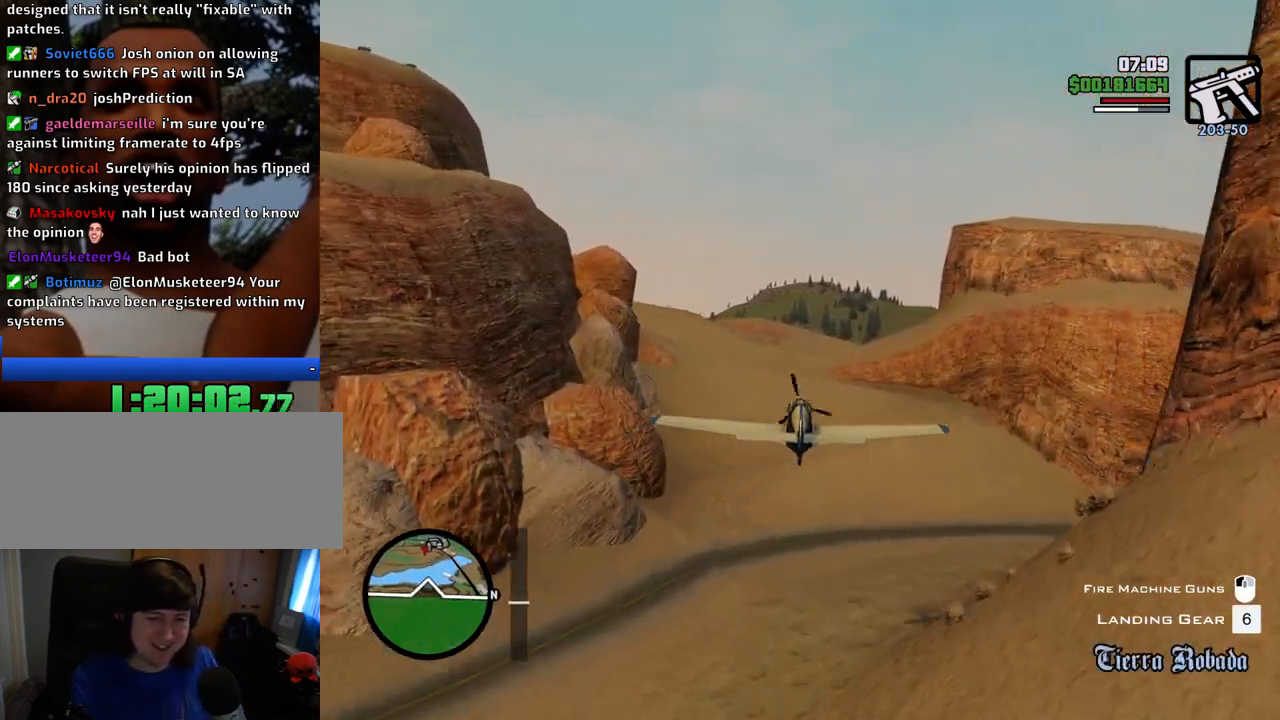
{"keys": ["w"], "mouse": [], "events": [[384, "d", "down"], [417, "d", "up"]]}
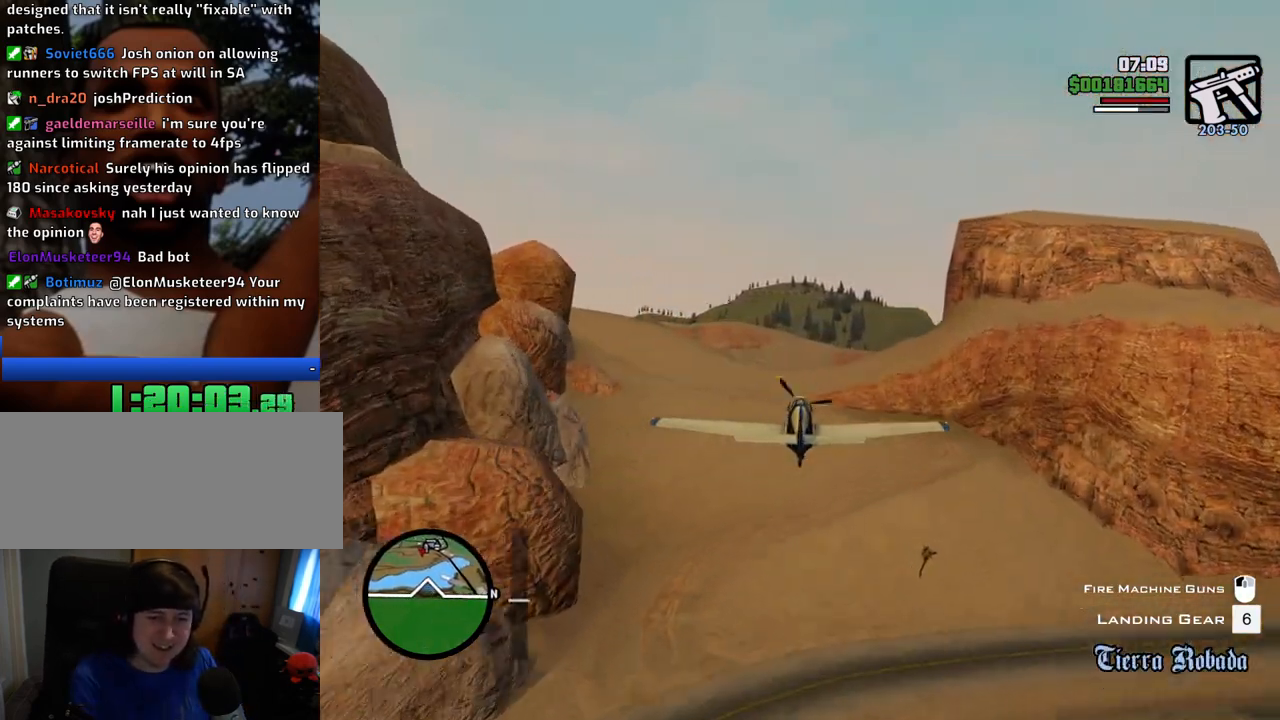
{"keys": ["d", "up", "w"], "mouse": [], "events": [[468, "d", "down"], [468, "up", "down"]]}
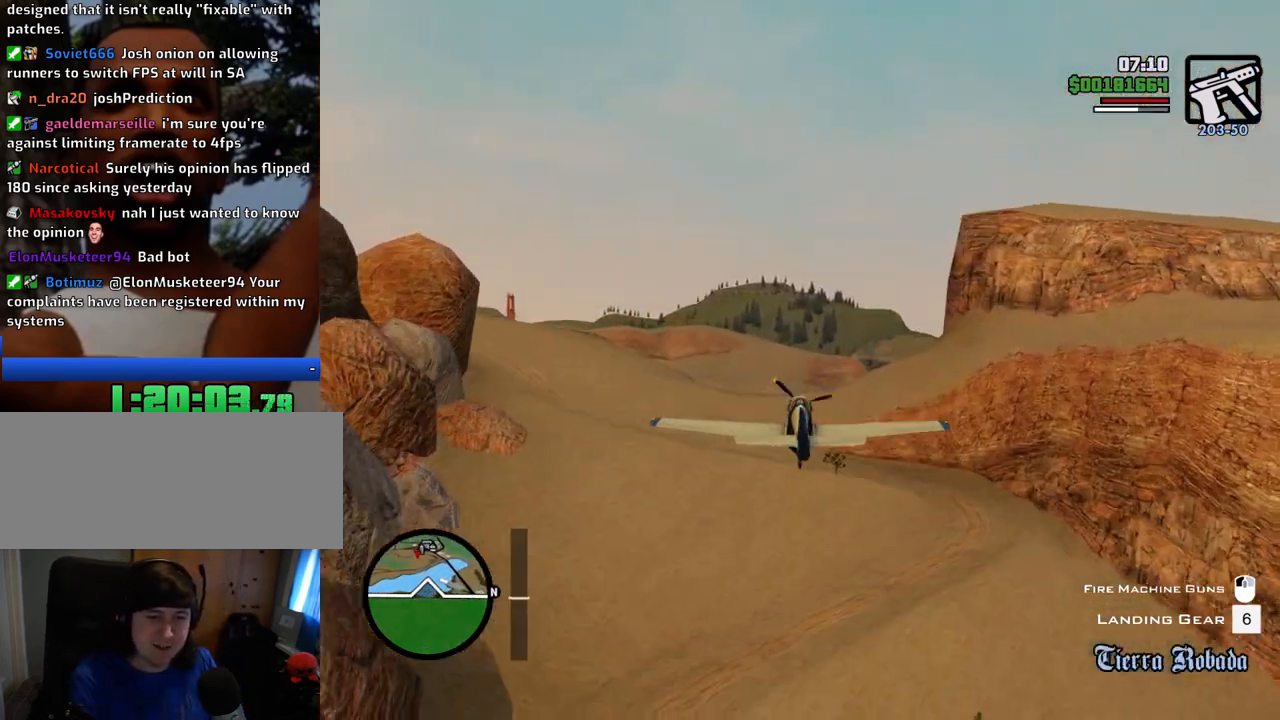
{"keys": ["w"], "mouse": [], "events": [[17, "d", "up"], [17, "up", "up"], [434, "right", "down"], [485, "right", "up"]]}
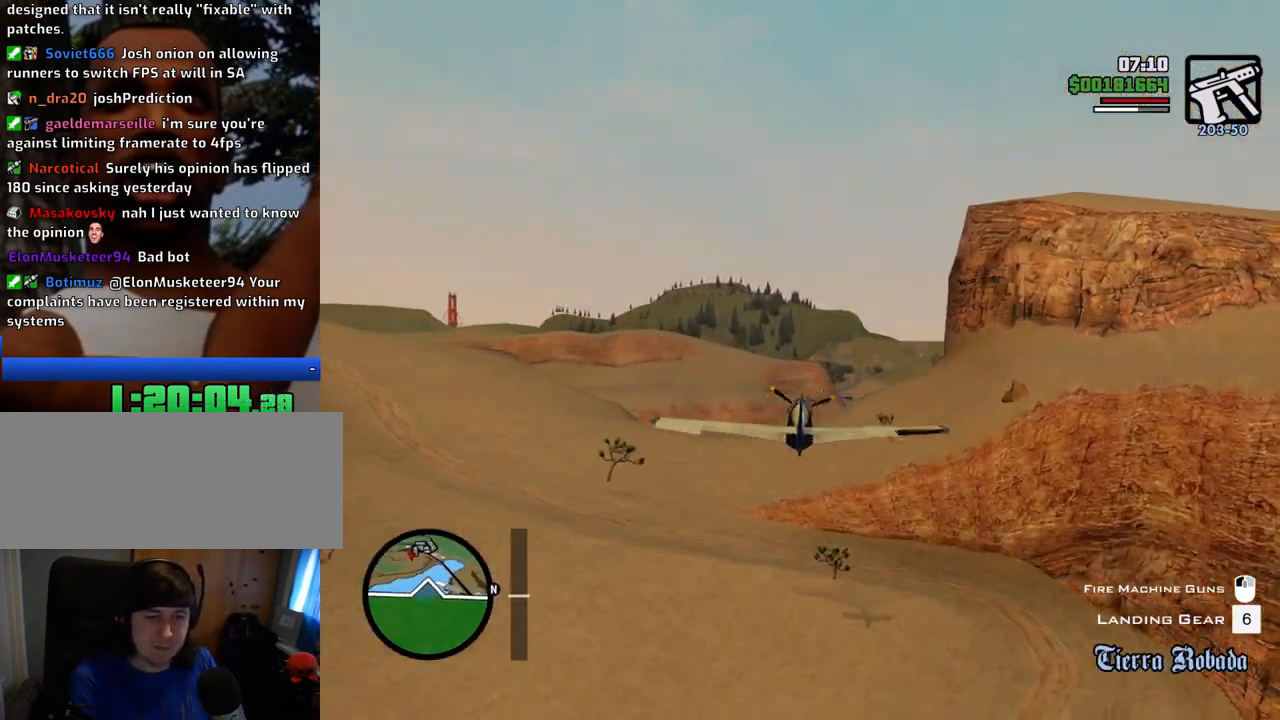
{"keys": ["w"], "mouse": [], "events": [[217, "up", "down"], [267, "left", "down"], [317, "left", "up"], [317, "up", "up"]]}
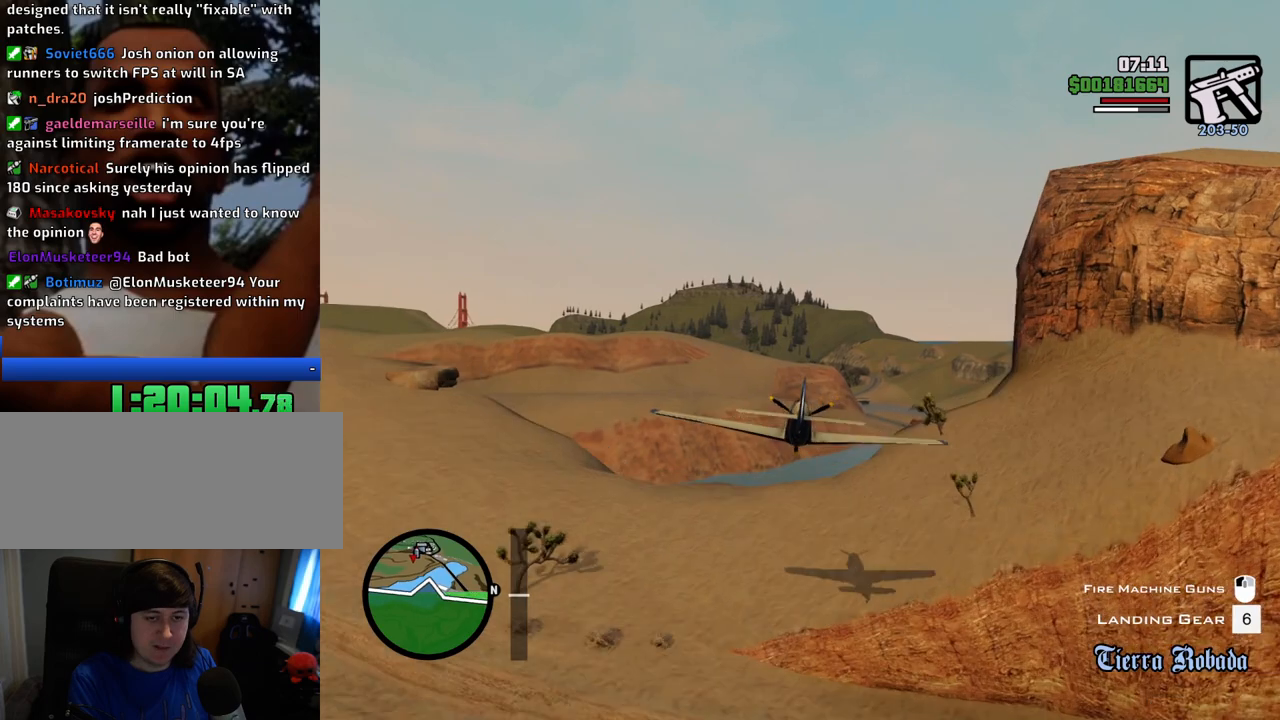
{"keys": ["w"], "mouse": [], "events": [[100, "d", "down"], [134, "d", "up"]]}
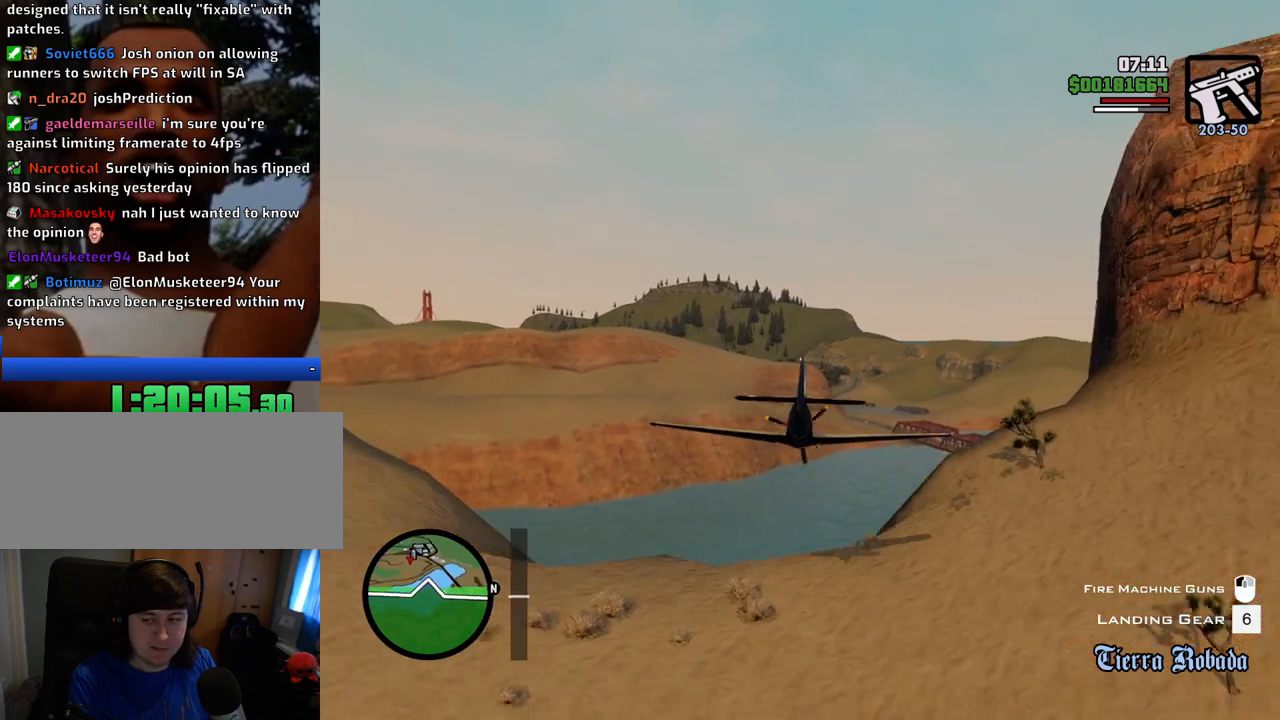
{"keys": ["d", "w"], "mouse": [], "events": [[484, "d", "down"]]}
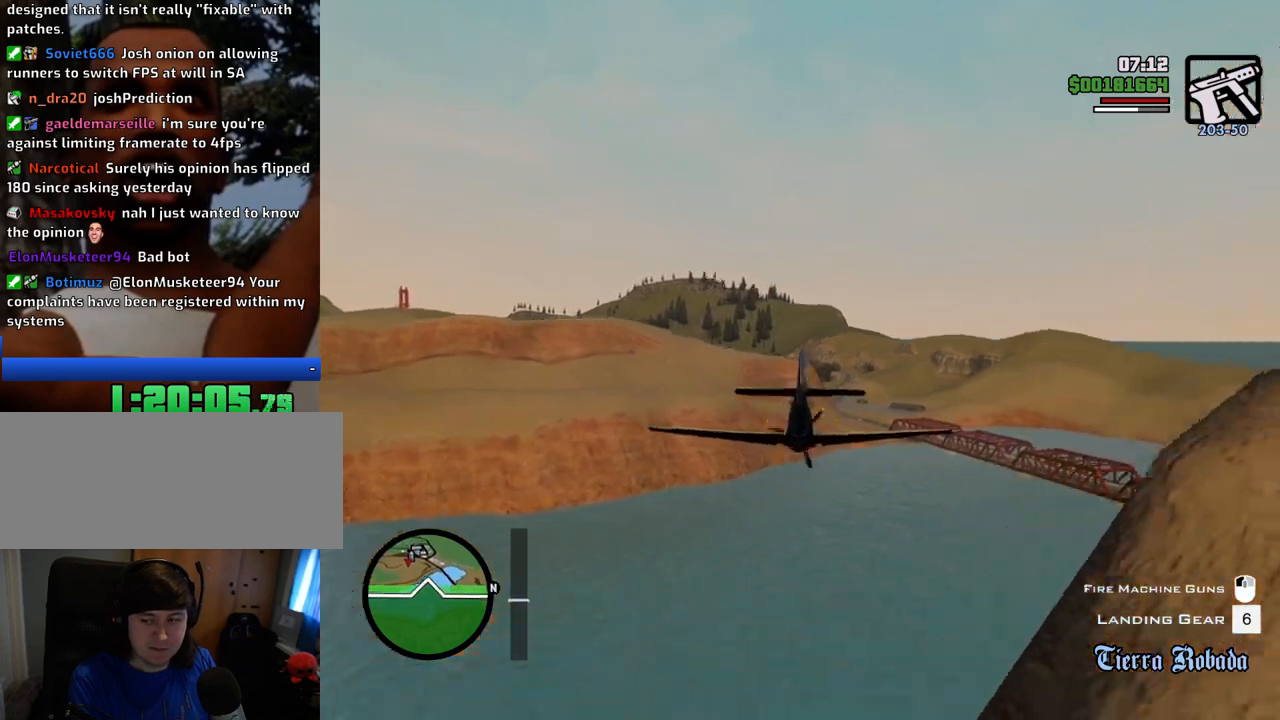
{"keys": ["w"], "mouse": [], "events": [[83, "d", "up"]]}
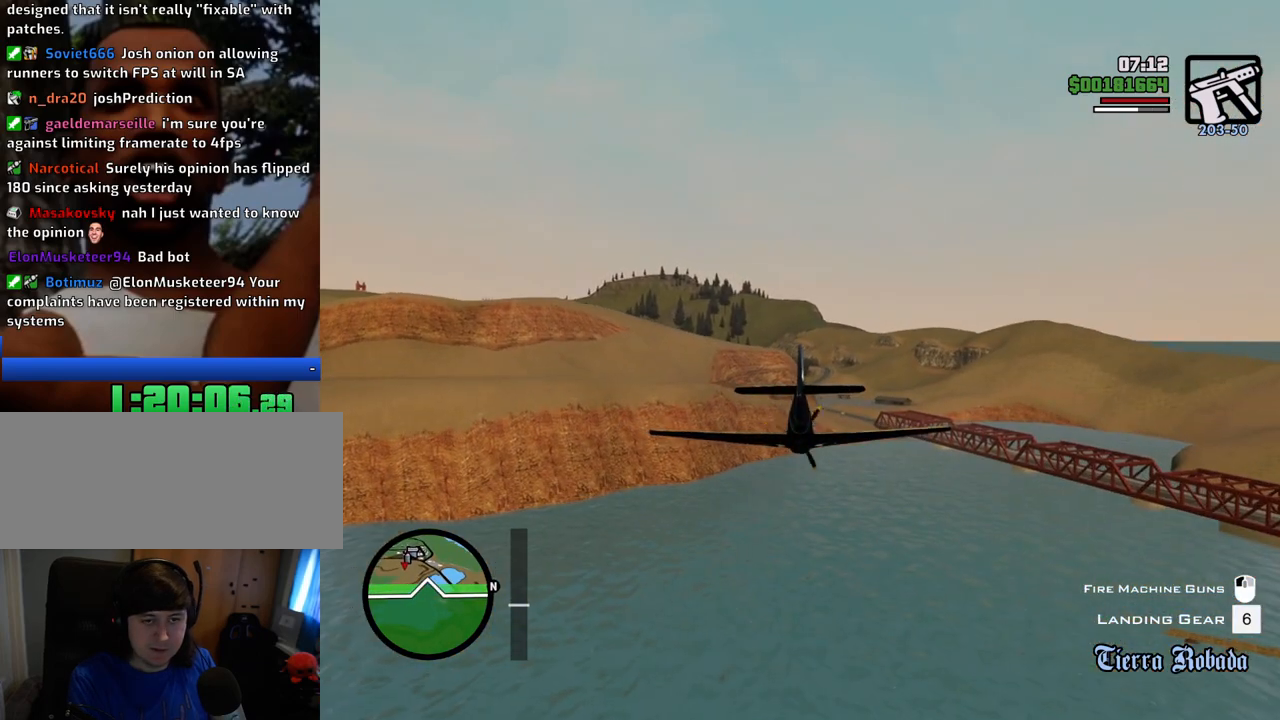
{"keys": ["w"], "mouse": [], "events": [[50, "down", "down"], [100, "down", "up"]]}
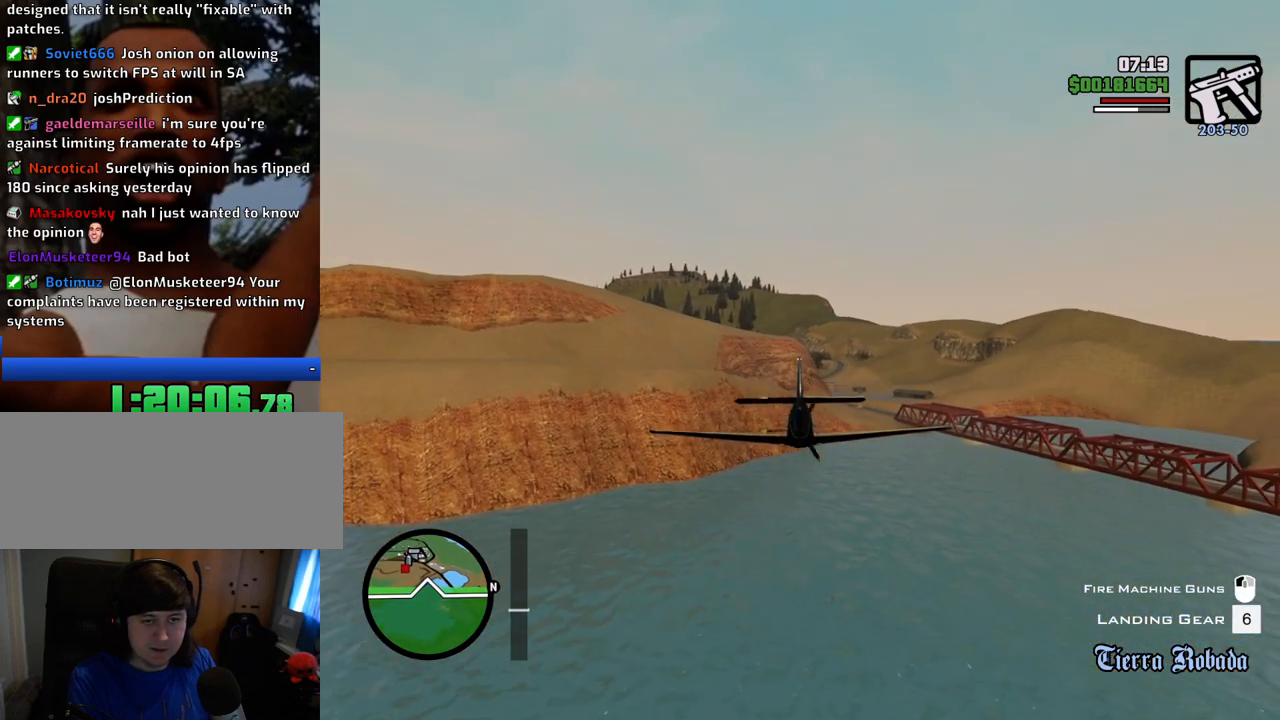
{"keys": ["w"], "mouse": [], "events": [[250, "right", "down"], [300, "right", "up"]]}
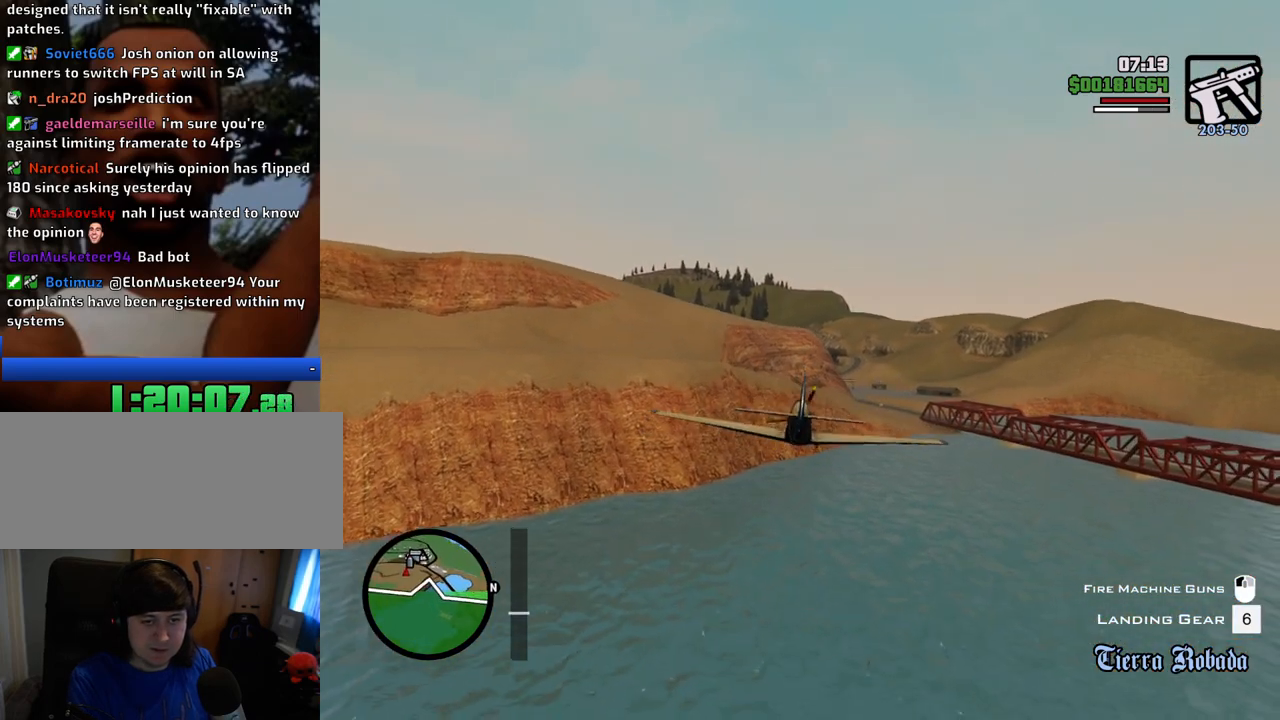
{"keys": ["w"], "mouse": [], "events": [[133, "left", "down"], [217, "left", "up"]]}
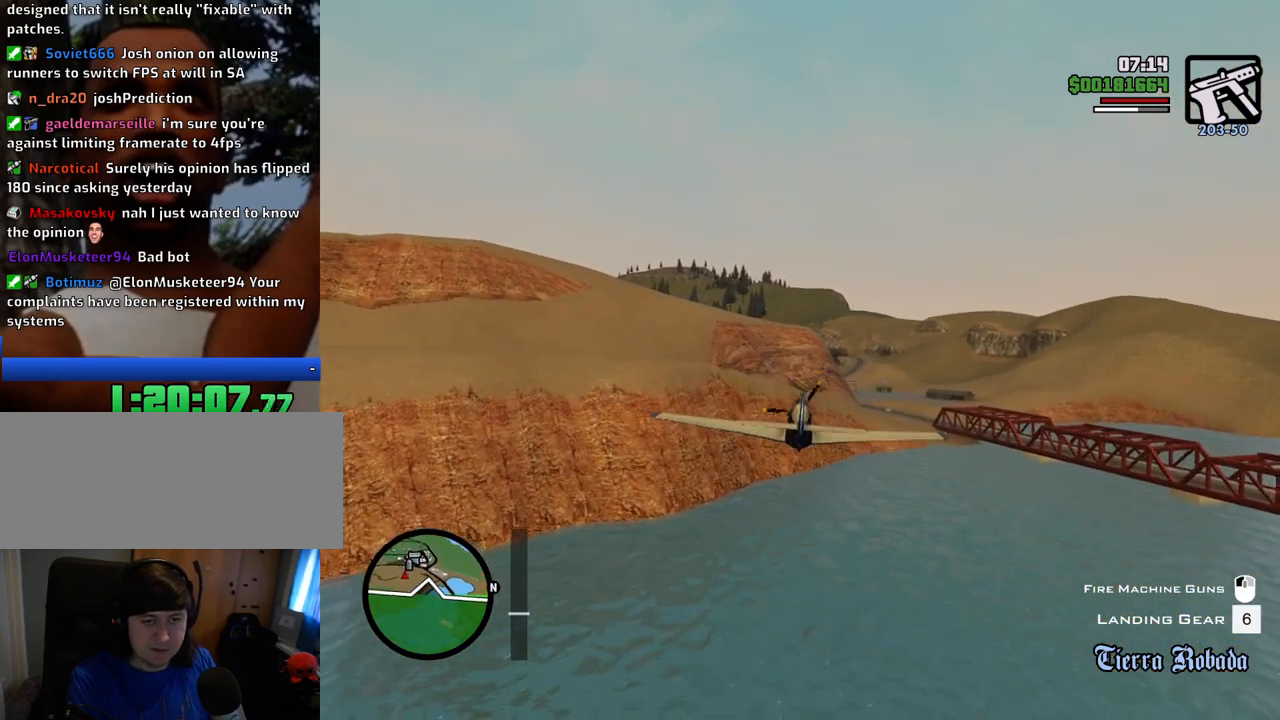
{"keys": ["w"], "mouse": [], "events": []}